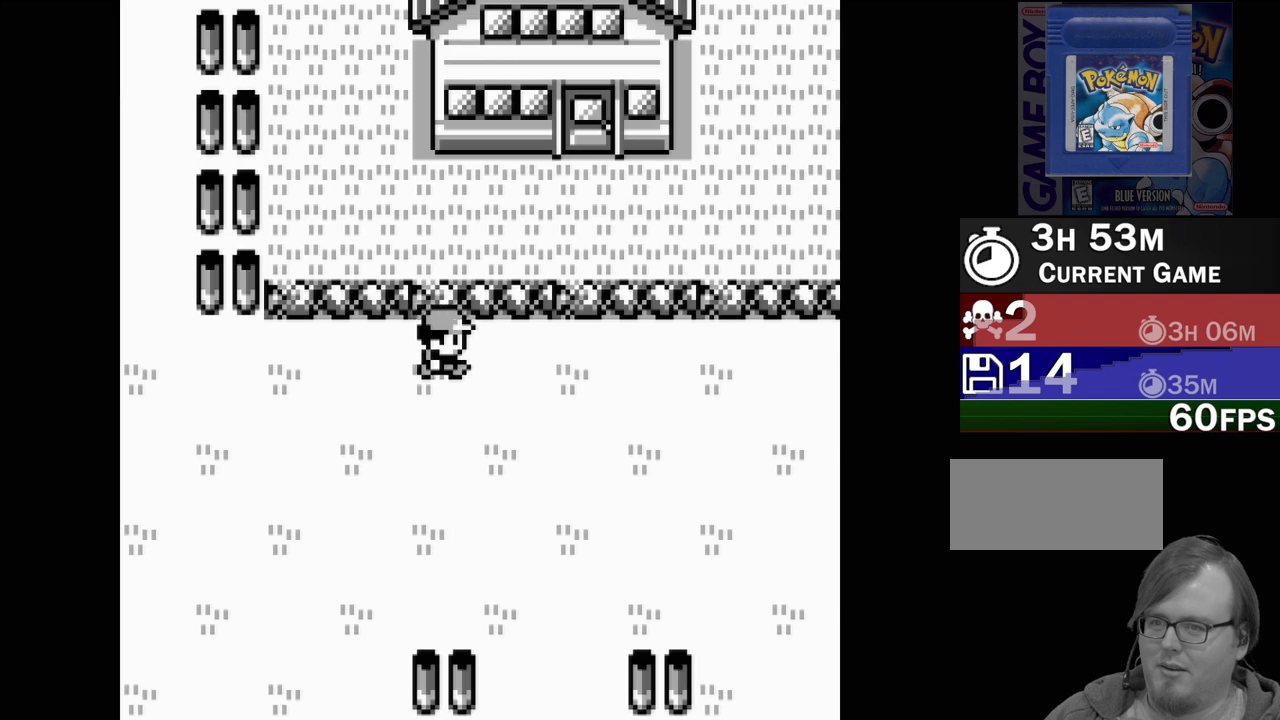
Gameplay with a controller (Nintendo layout); each line is a JSON object with the inputs held at the frame after it. "events" lists button and stick changes between this image and that frame as [ms after this image, input, new state], when the widget could be followed in between. Not read: L3 R3.
{"buttons": ["DPAD_RIGHT"], "events": []}
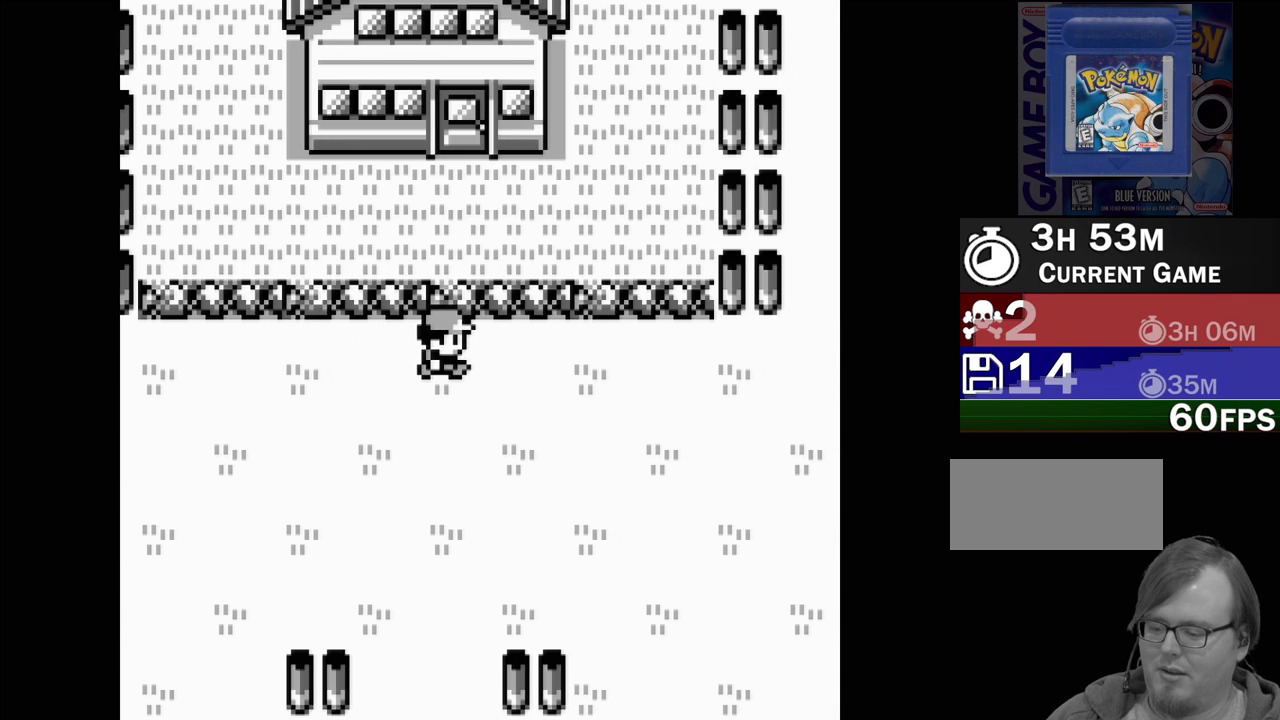
{"buttons": ["DPAD_RIGHT"], "events": []}
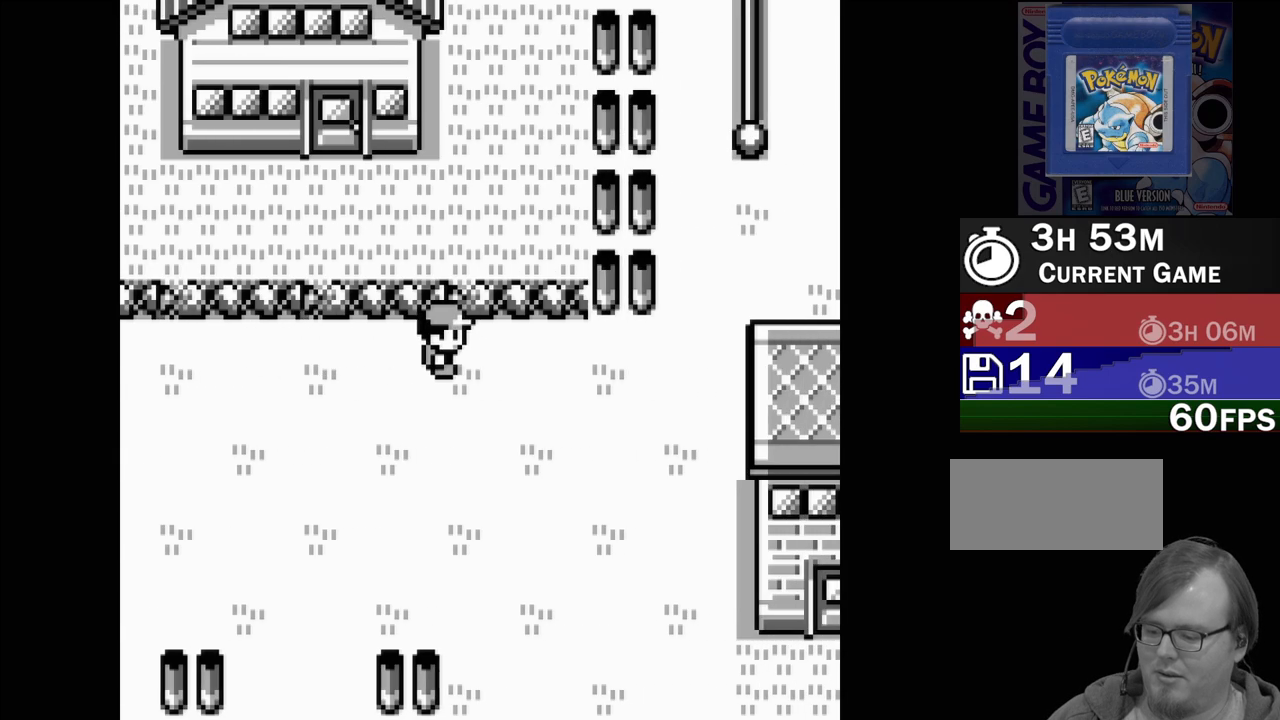
{"buttons": ["DPAD_RIGHT"], "events": []}
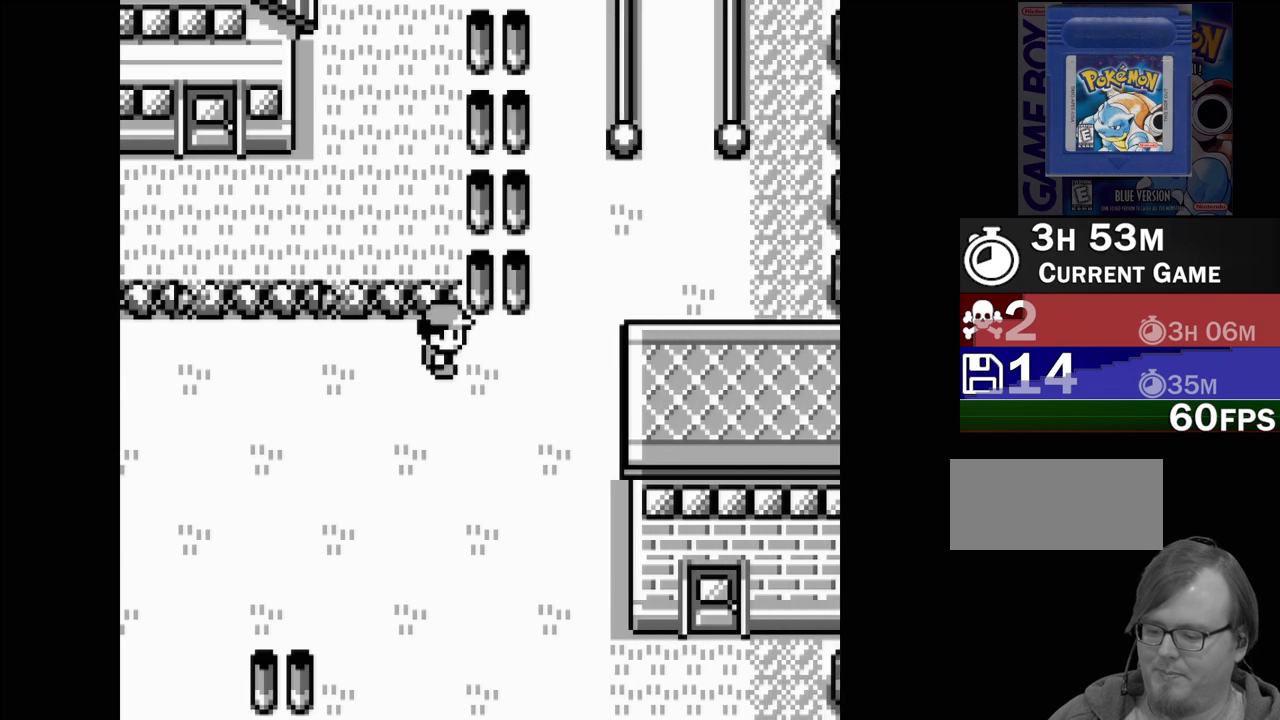
{"buttons": ["DPAD_RIGHT"], "events": []}
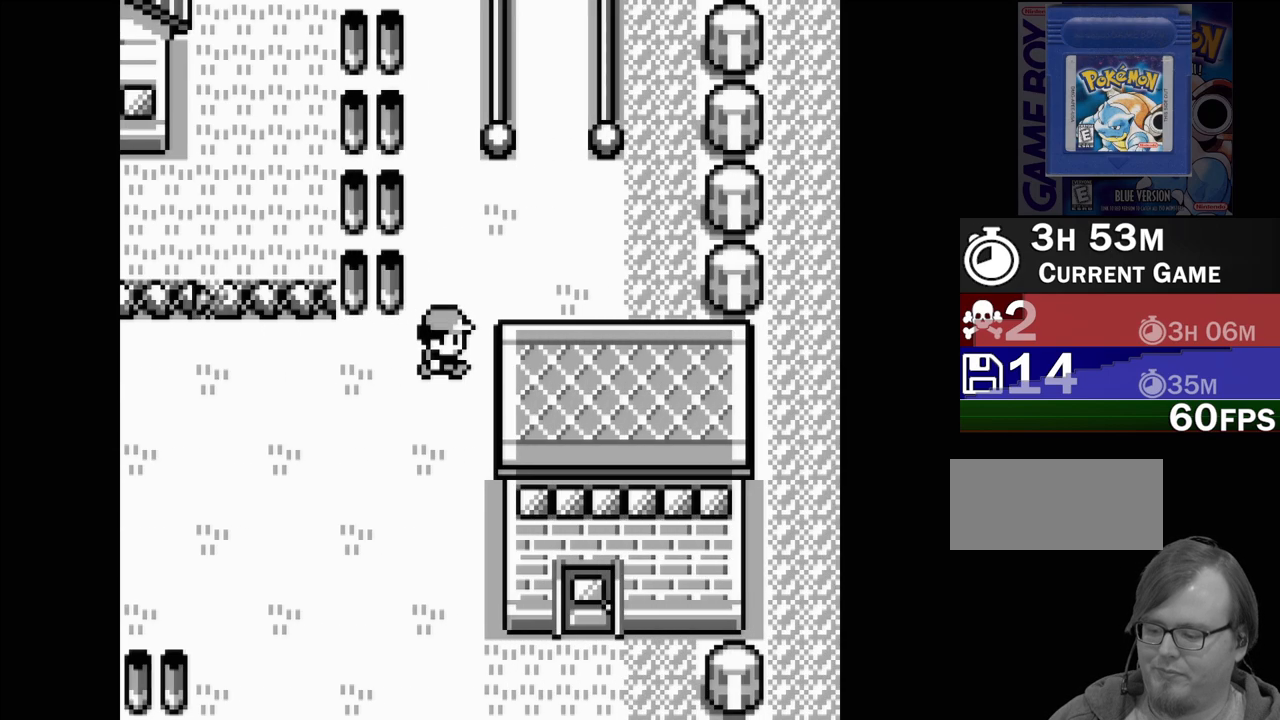
{"buttons": [], "events": [[433, "DPAD_RIGHT", "up"]]}
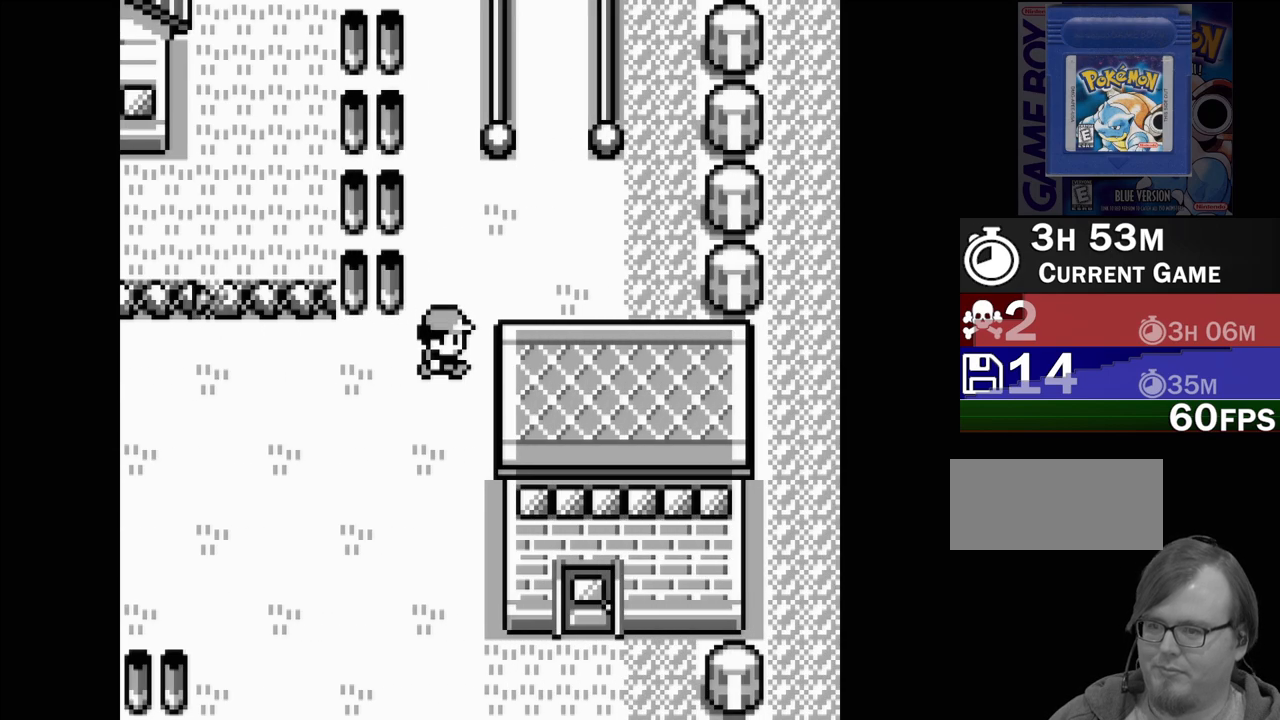
{"buttons": [], "events": [[17, "DPAD_UP", "down"], [433, "DPAD_UP", "up"]]}
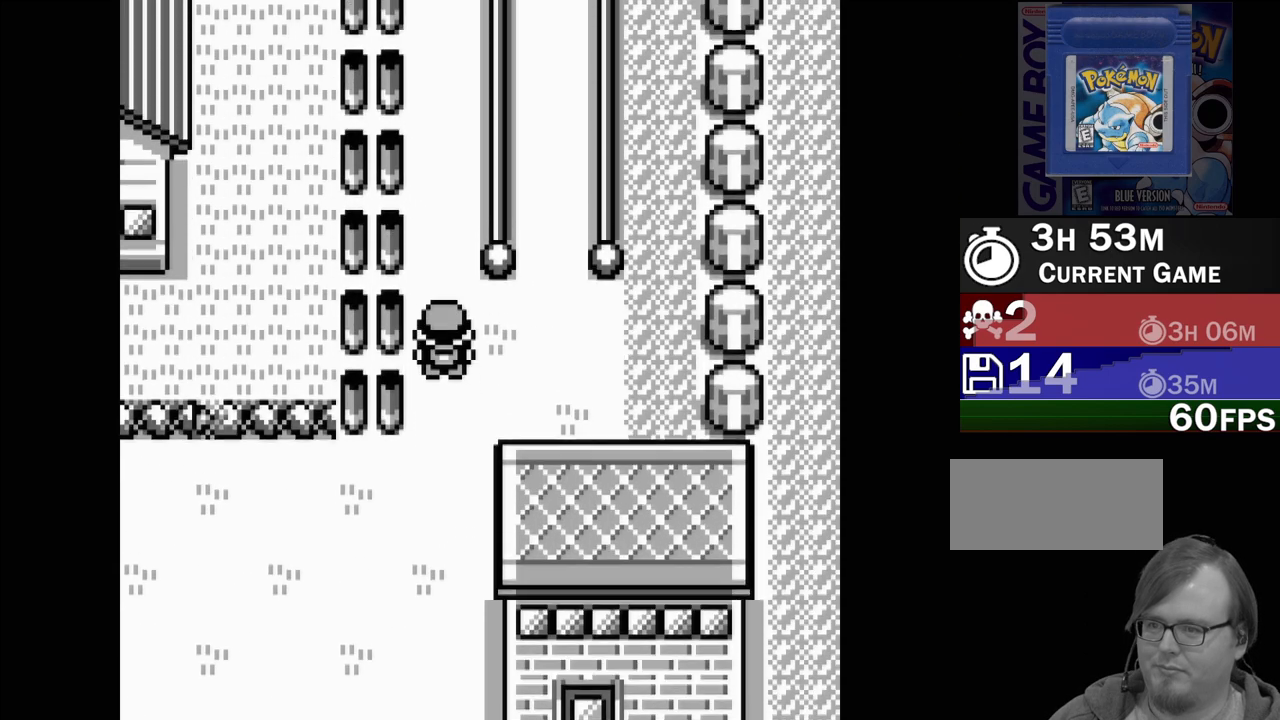
{"buttons": ["DPAD_UP"], "events": [[100, "DPAD_RIGHT", "down"], [217, "DPAD_RIGHT", "up"], [317, "DPAD_UP", "down"]]}
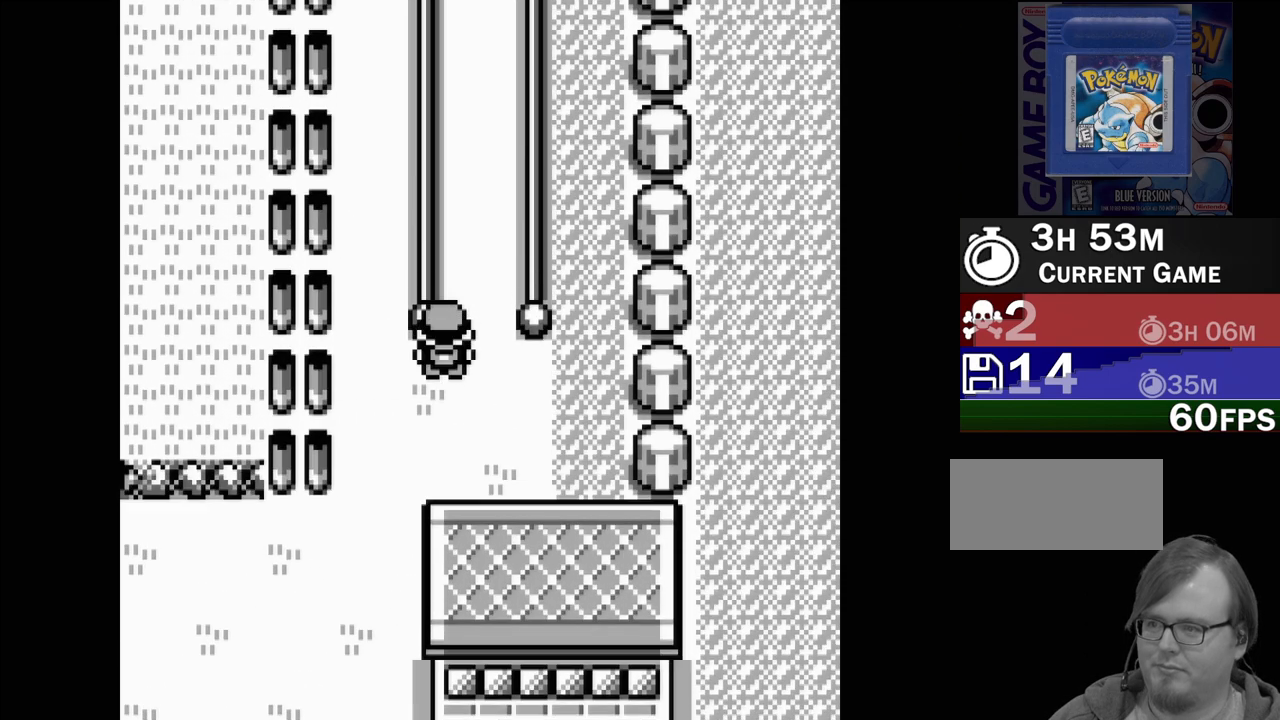
{"buttons": ["DPAD_UP"], "events": []}
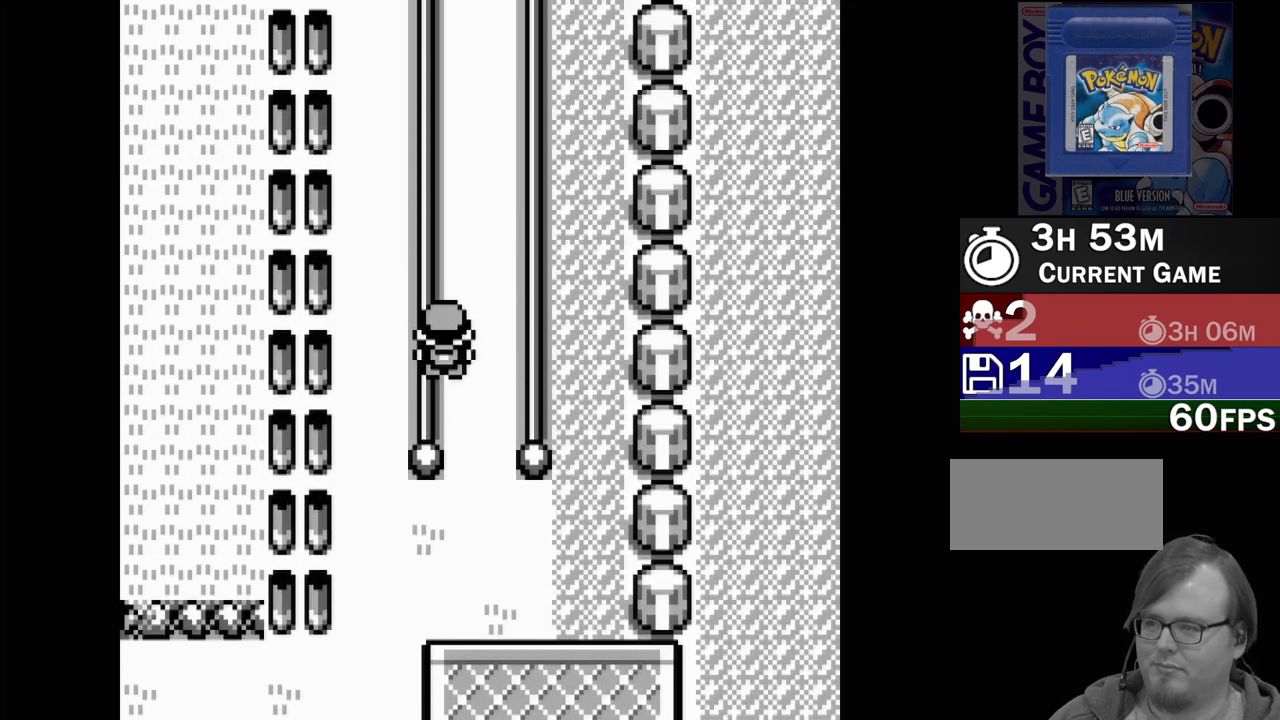
{"buttons": ["DPAD_UP"], "events": []}
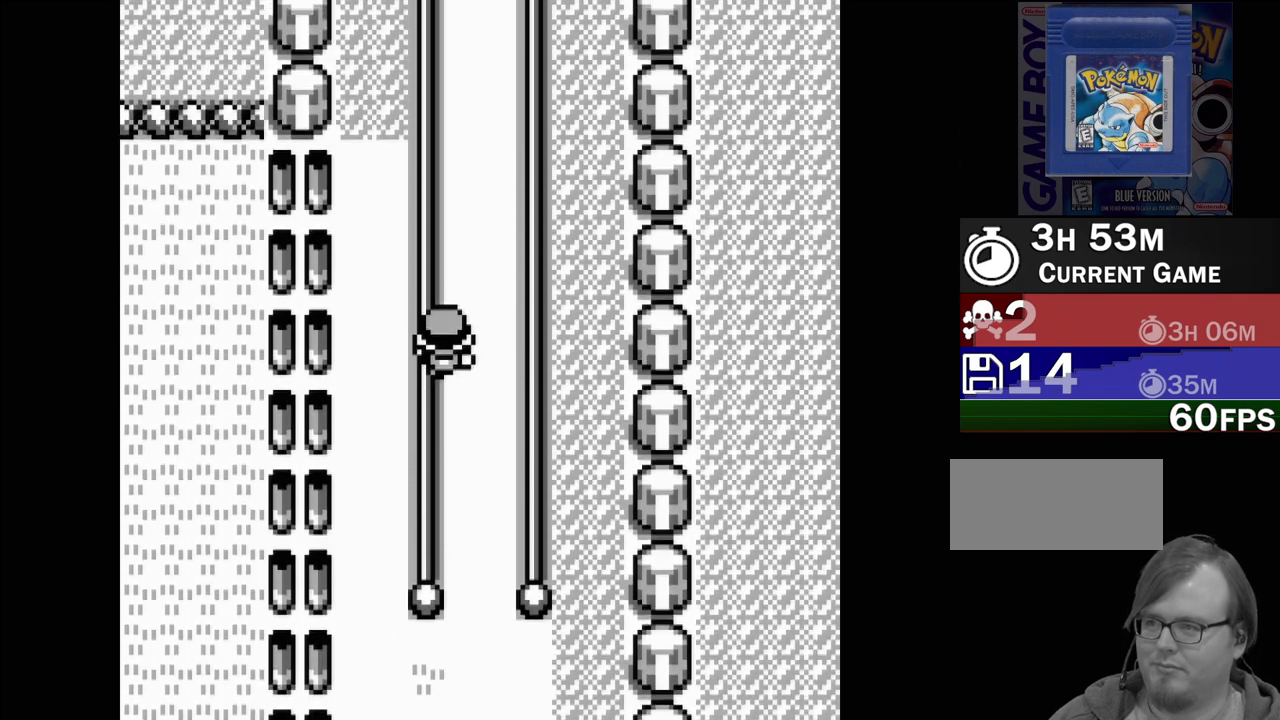
{"buttons": ["DPAD_UP"], "events": []}
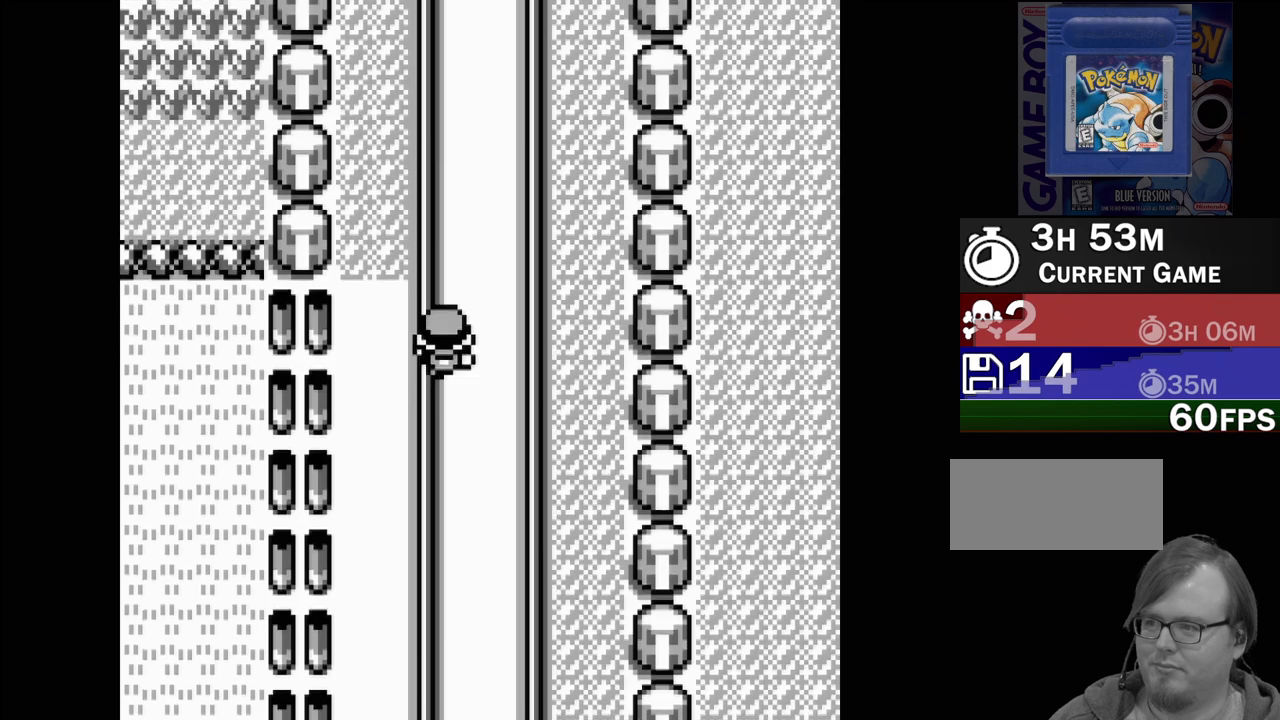
{"buttons": ["DPAD_UP"], "events": []}
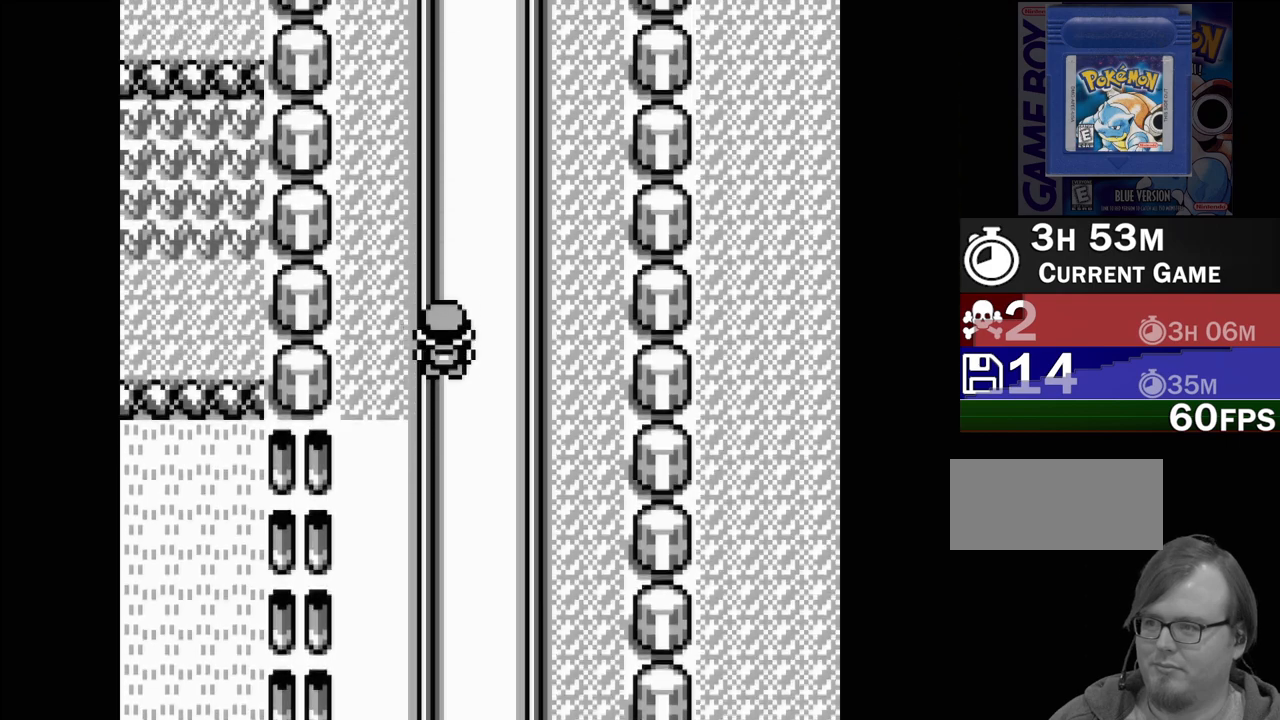
{"buttons": ["DPAD_UP"], "events": []}
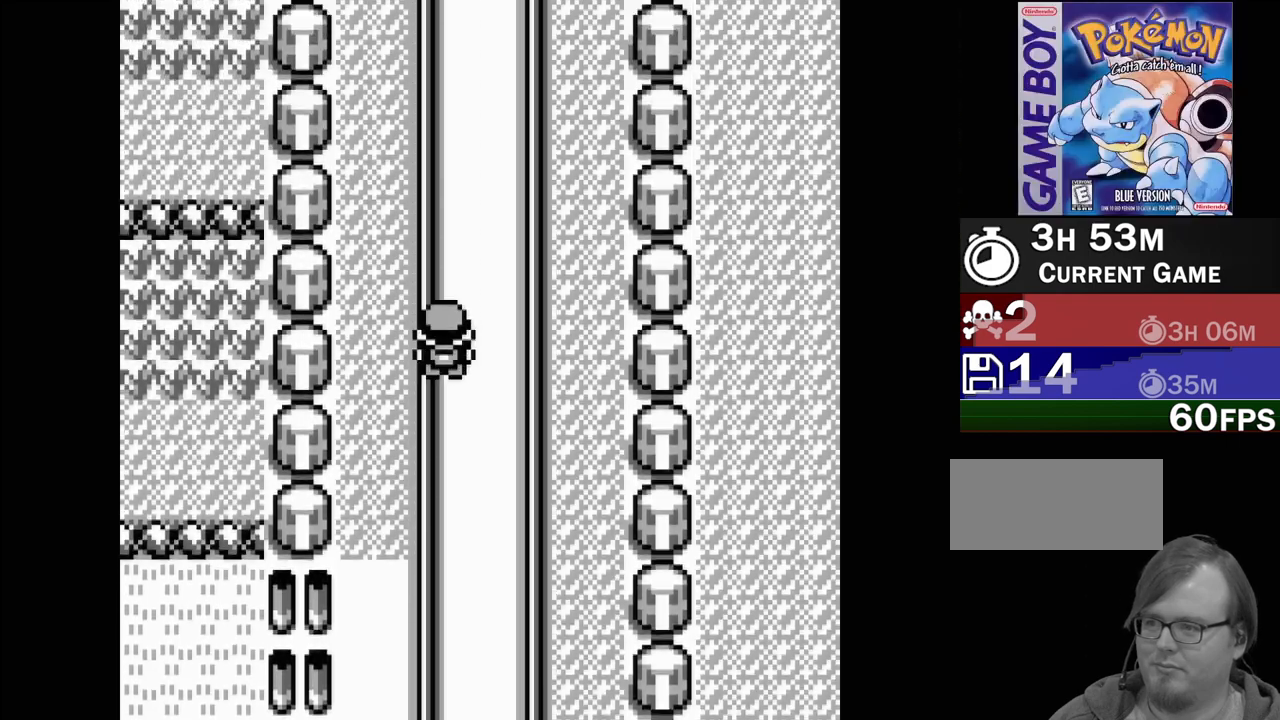
{"buttons": ["DPAD_UP"], "events": []}
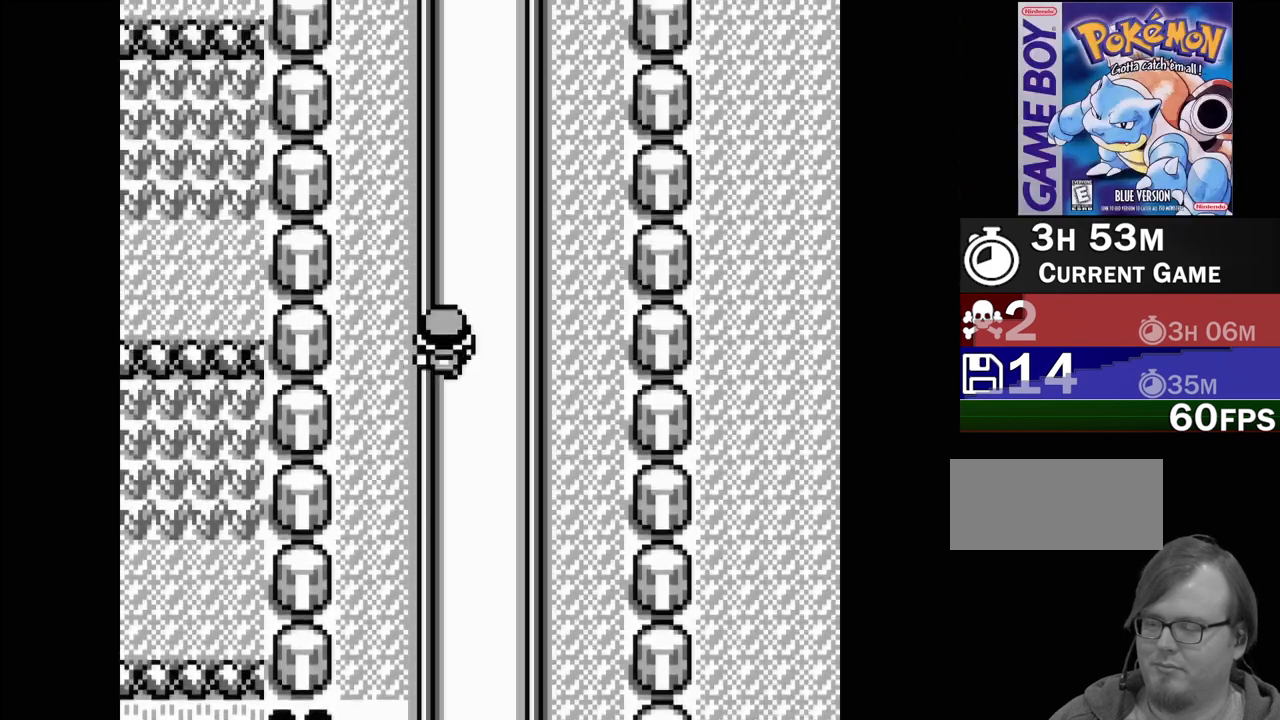
{"buttons": ["DPAD_UP"], "events": []}
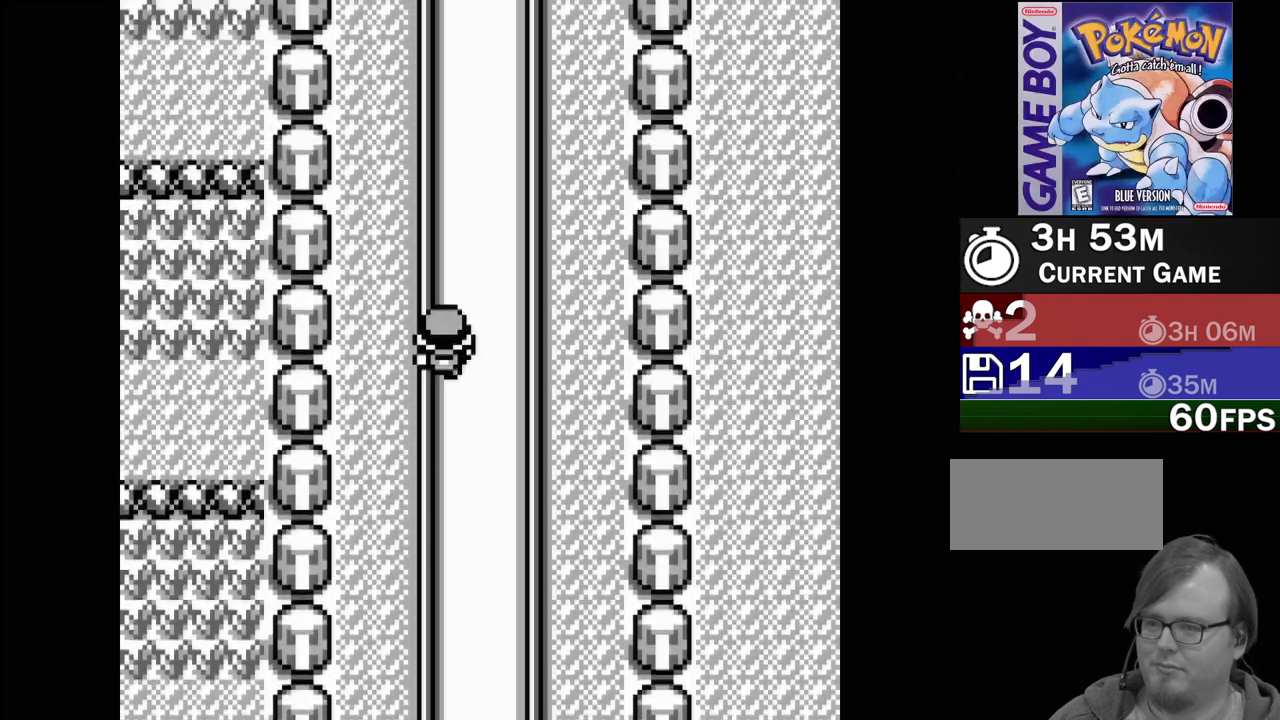
{"buttons": ["DPAD_UP"], "events": []}
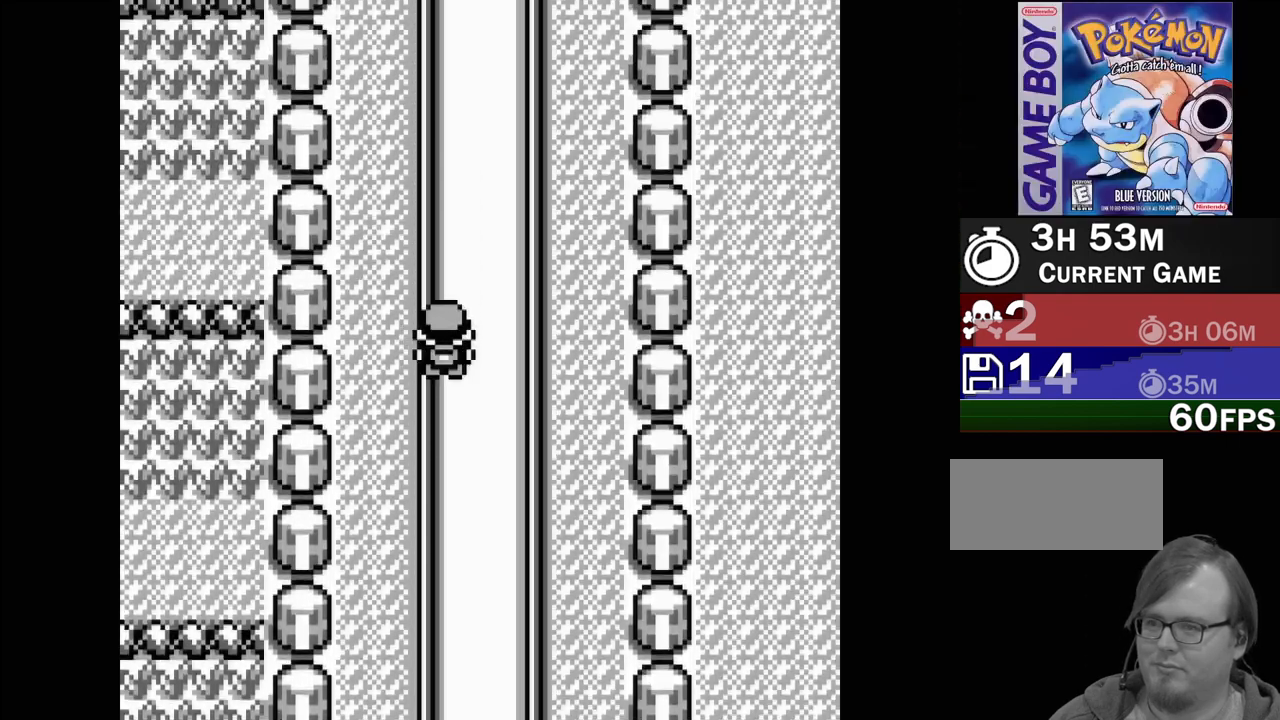
{"buttons": ["DPAD_UP"], "events": []}
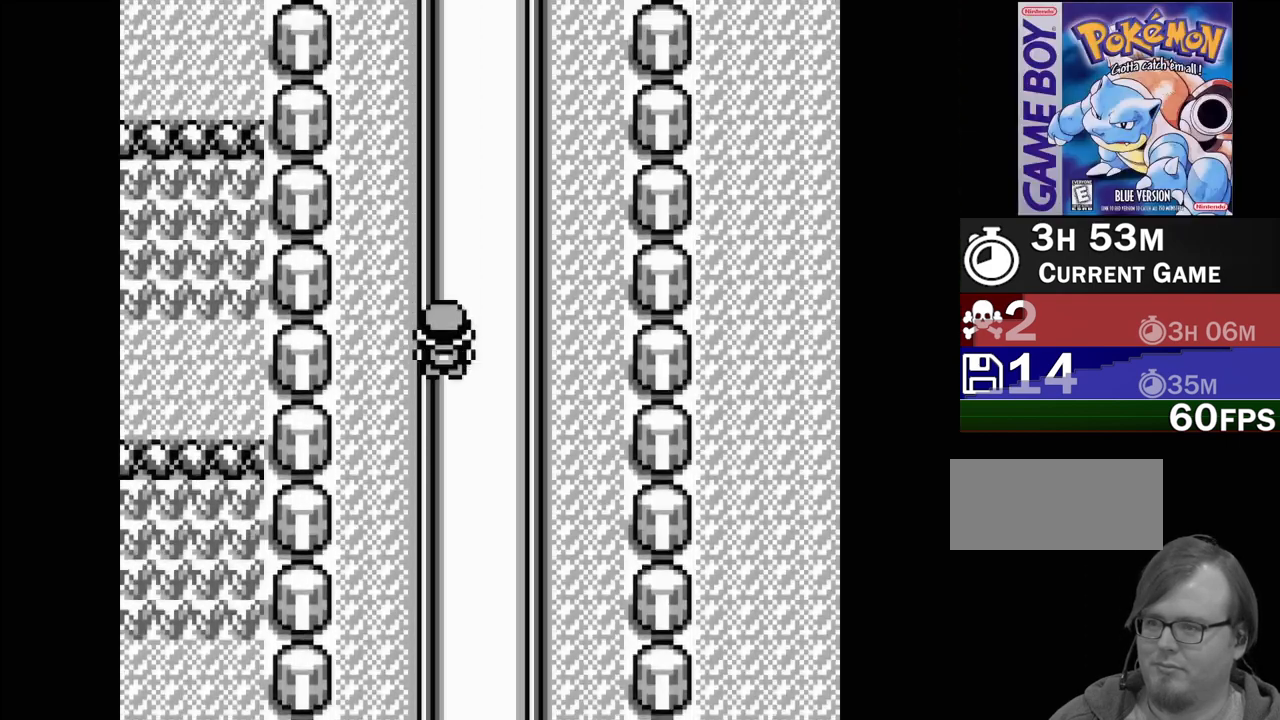
{"buttons": ["DPAD_UP"], "events": [[33, "DPAD_UP", "up"], [183, "DPAD_RIGHT", "down"], [317, "DPAD_RIGHT", "up"], [450, "DPAD_UP", "down"]]}
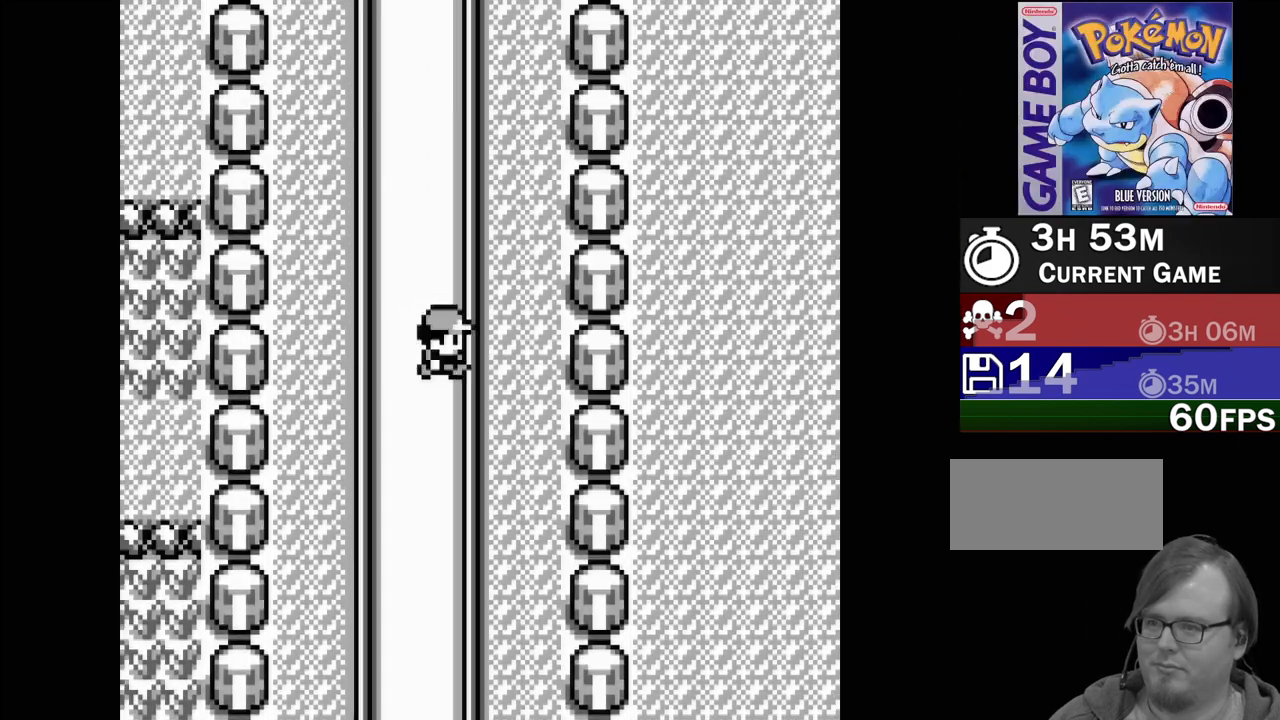
{"buttons": ["DPAD_UP"], "events": []}
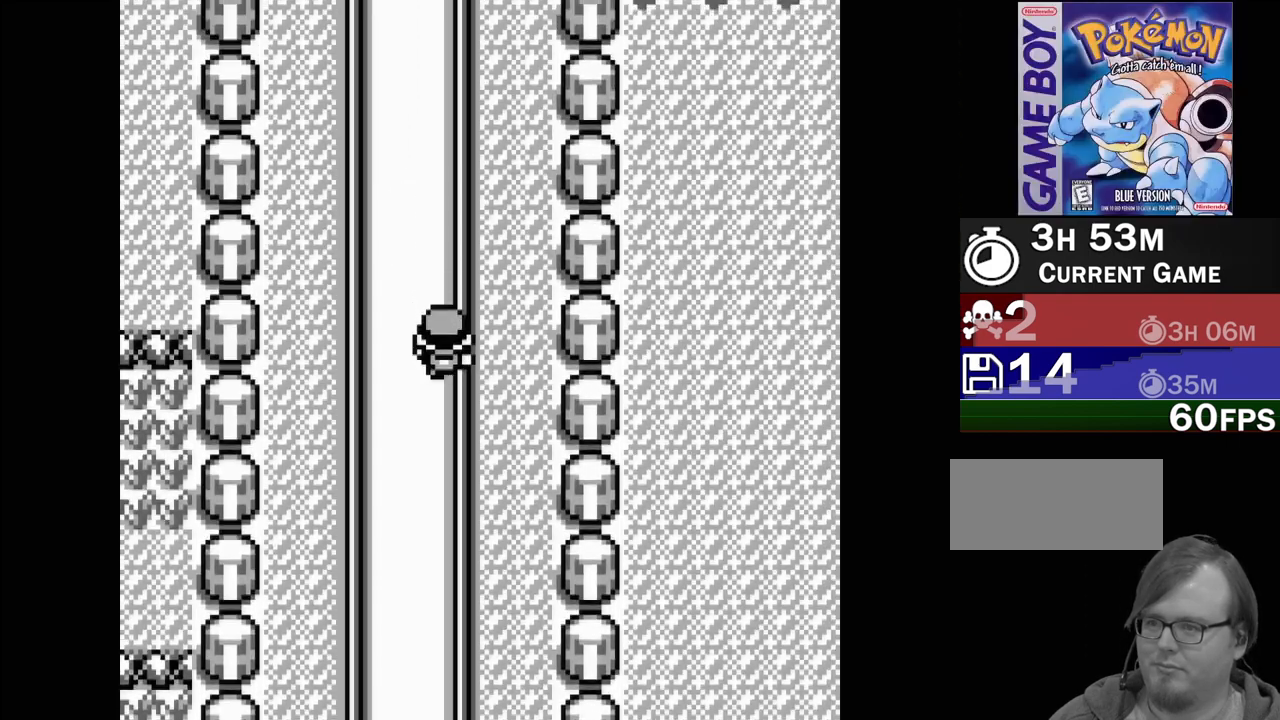
{"buttons": ["DPAD_UP"], "events": []}
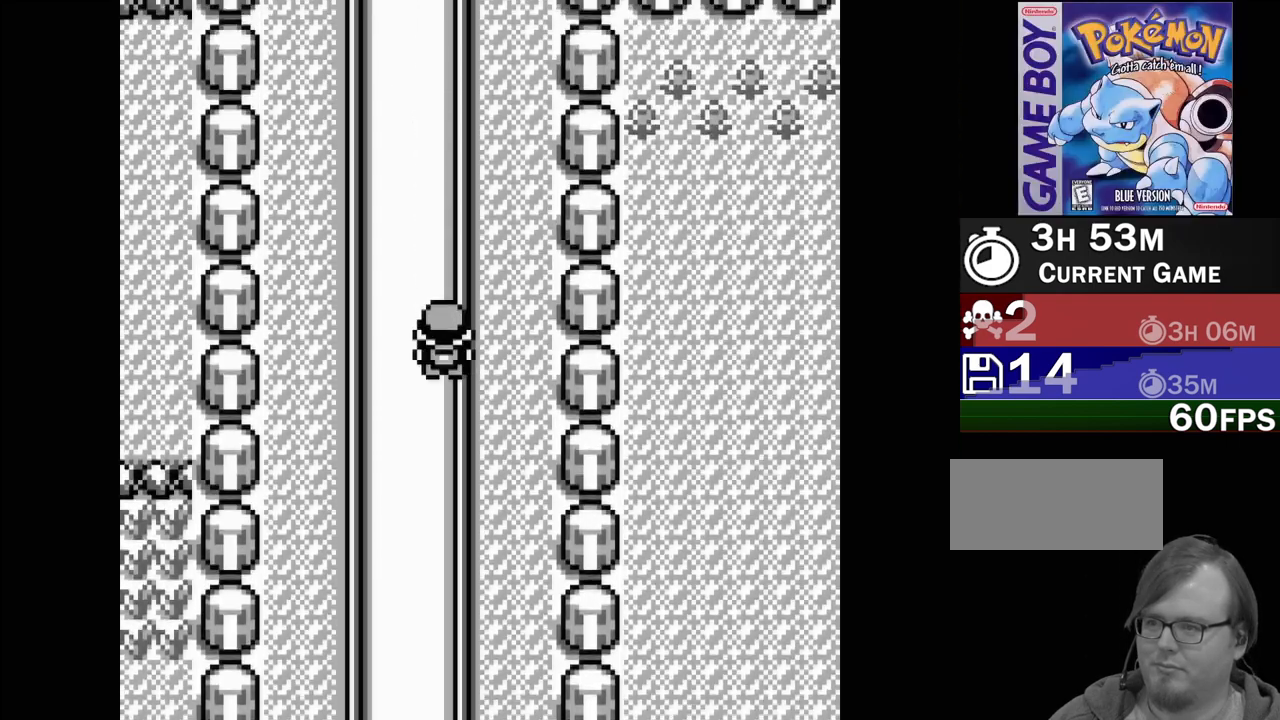
{"buttons": ["DPAD_UP"], "events": []}
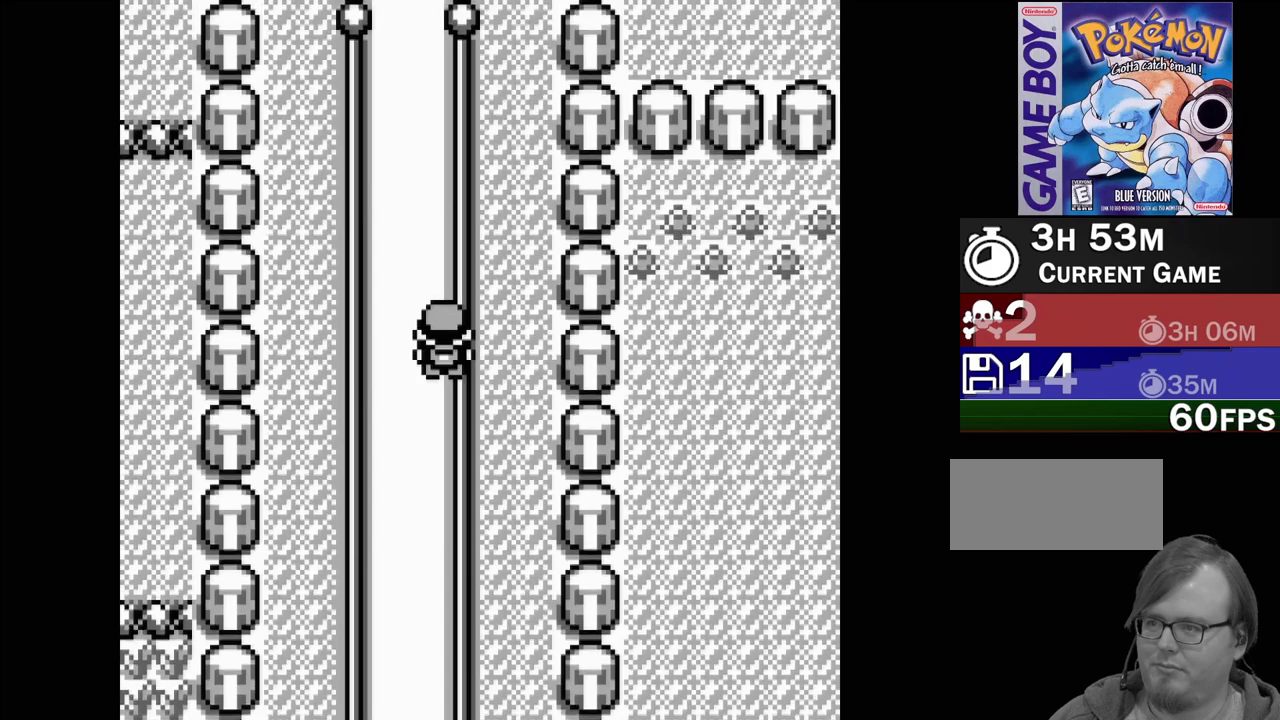
{"buttons": ["DPAD_UP"], "events": []}
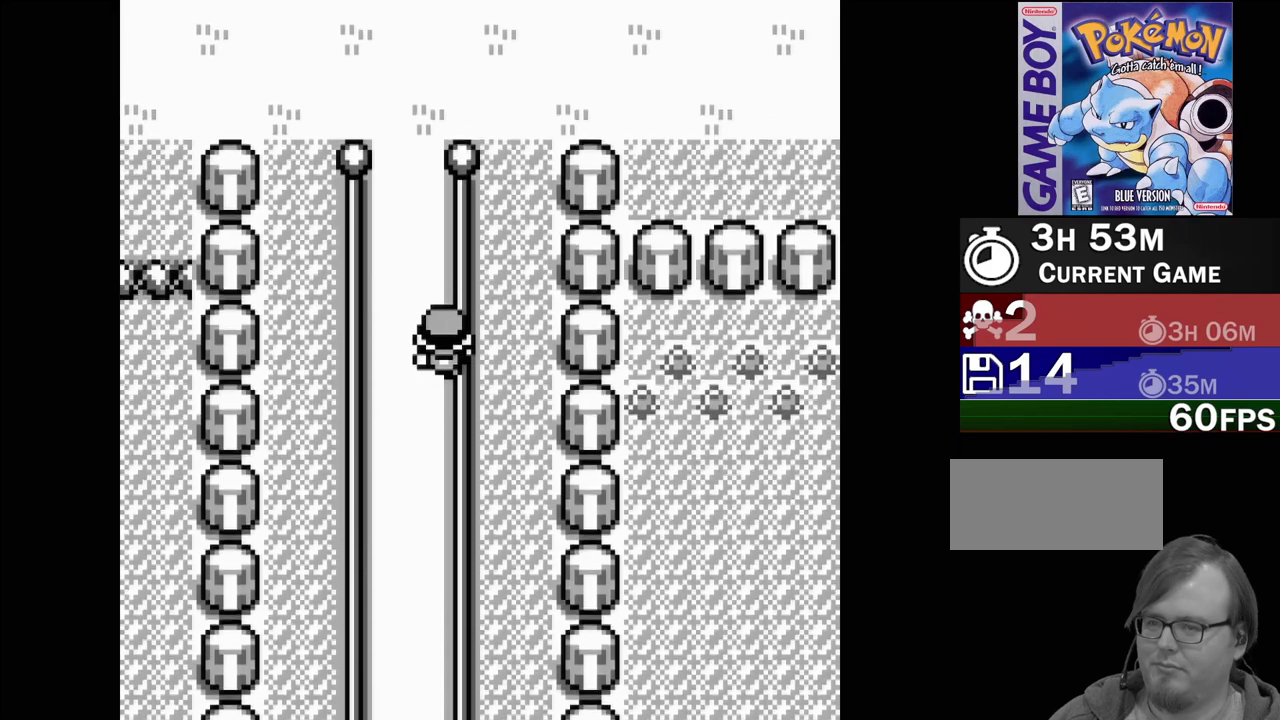
{"buttons": ["DPAD_UP"], "events": []}
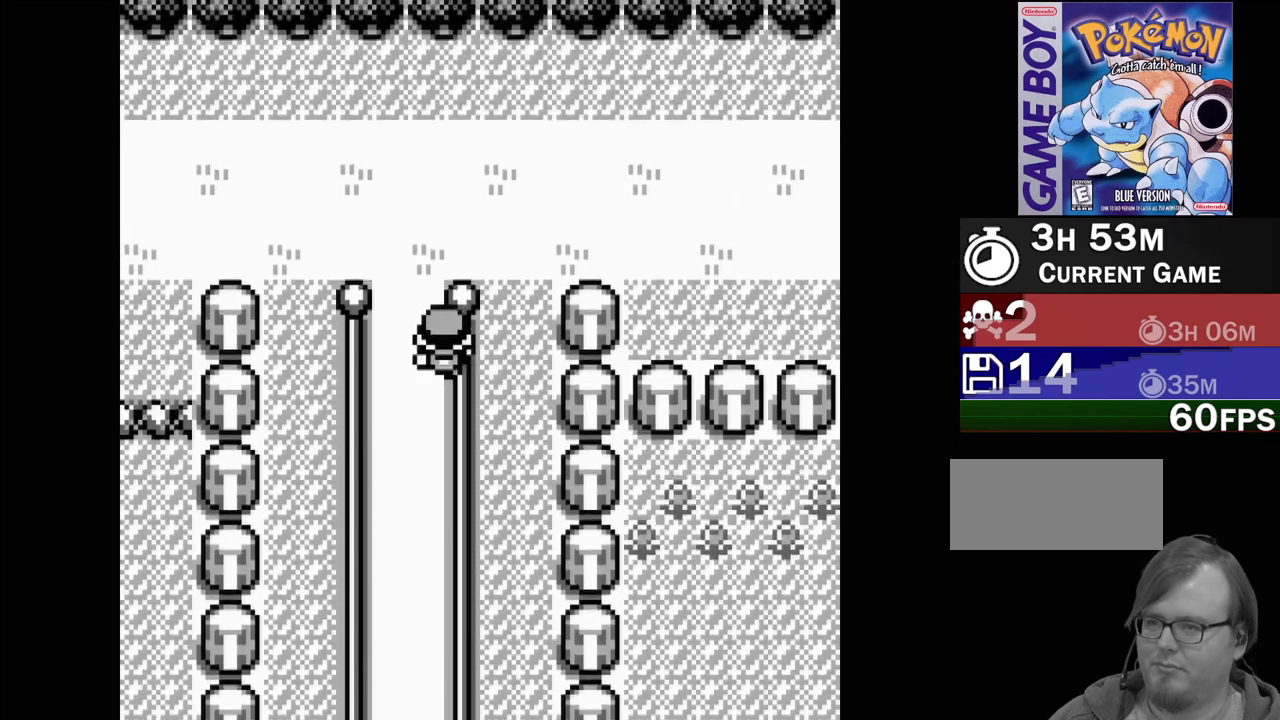
{"buttons": [], "events": [[483, "DPAD_UP", "up"]]}
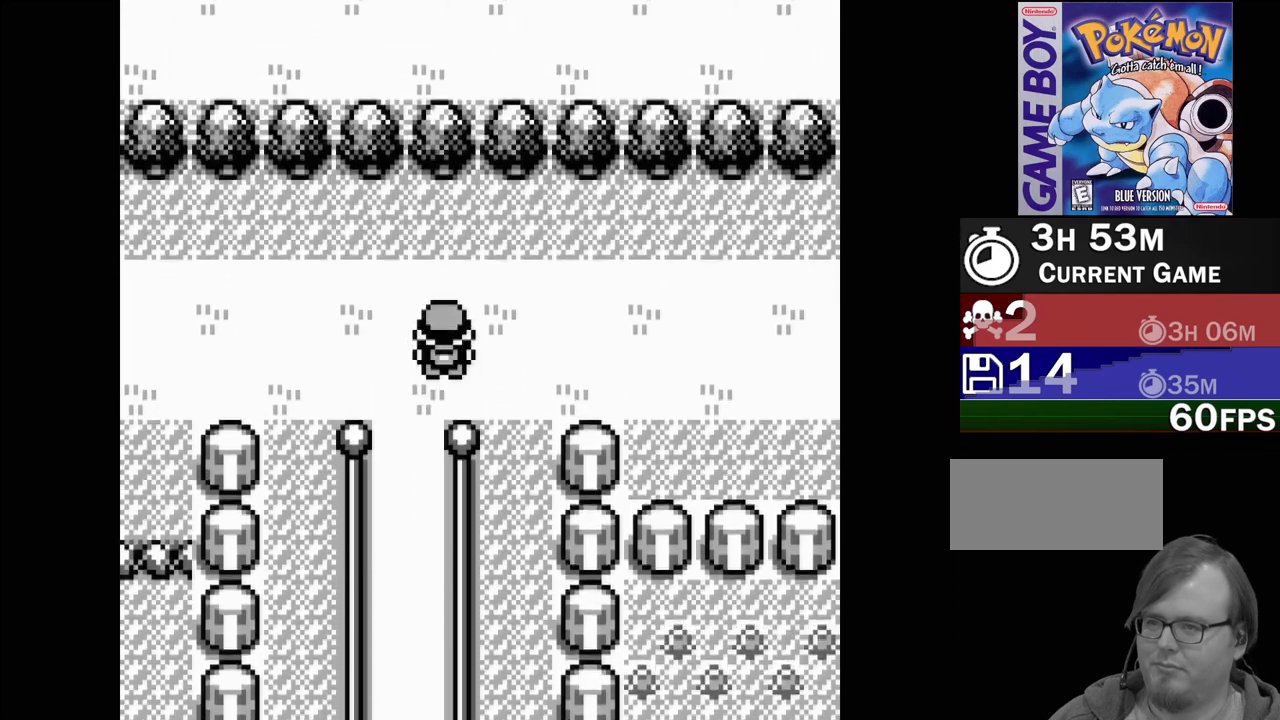
{"buttons": ["DPAD_RIGHT"], "events": [[133, "DPAD_RIGHT", "down"]]}
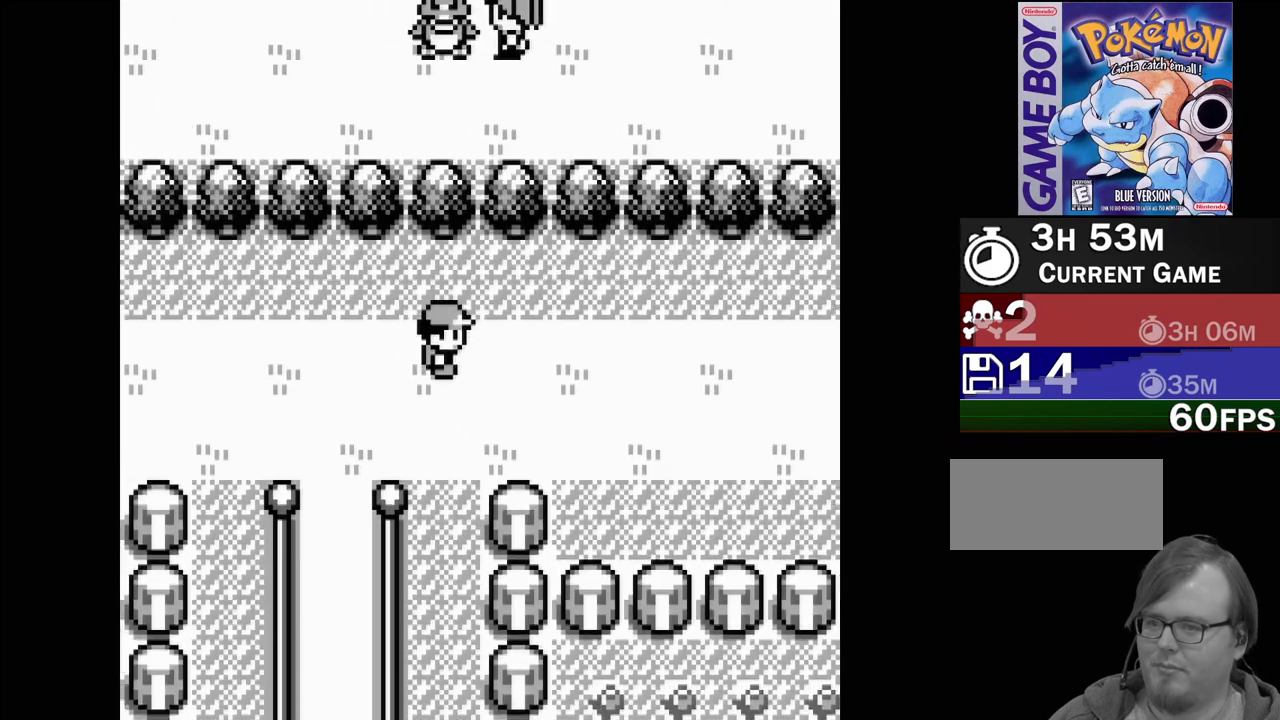
{"buttons": ["DPAD_RIGHT"], "events": []}
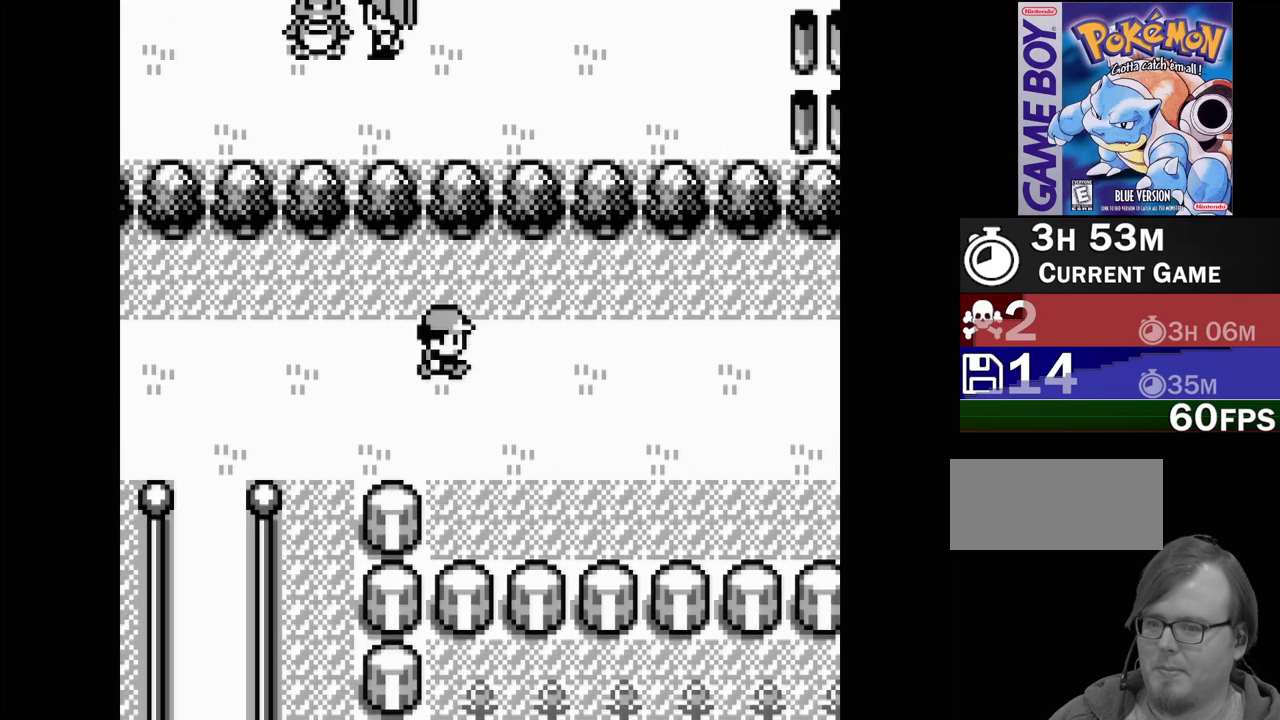
{"buttons": ["DPAD_RIGHT"], "events": []}
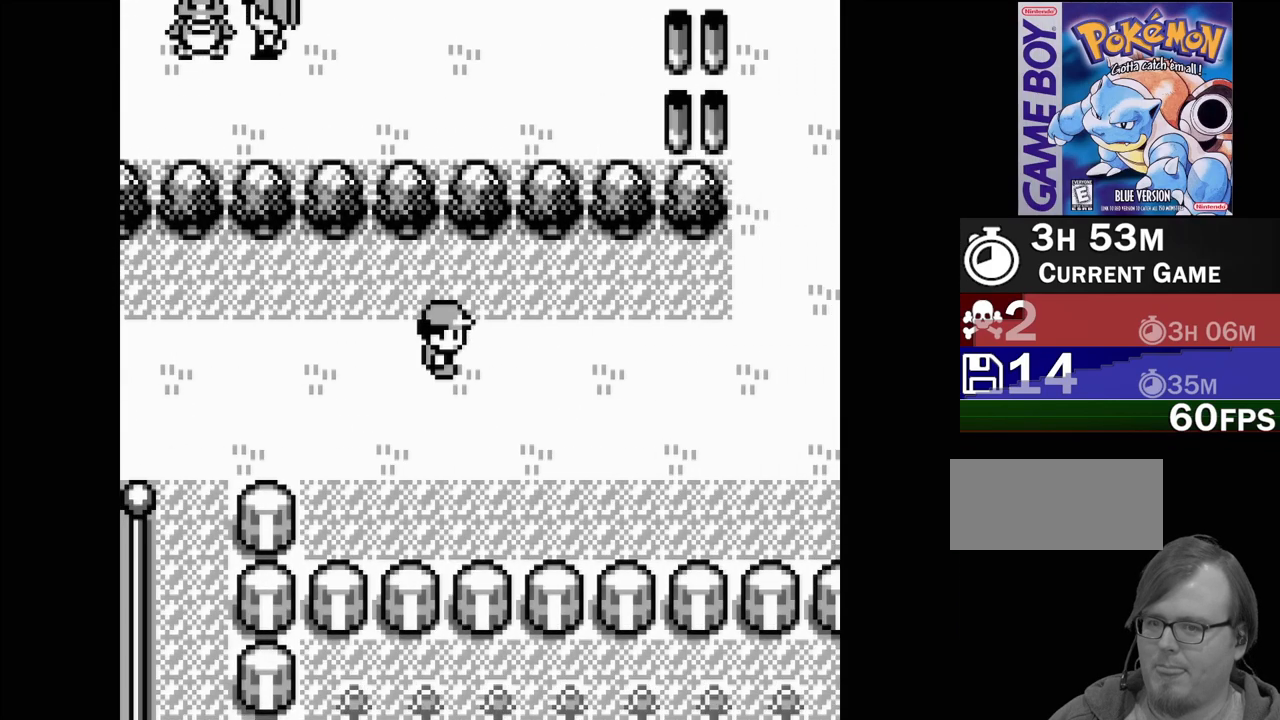
{"buttons": ["DPAD_RIGHT"], "events": []}